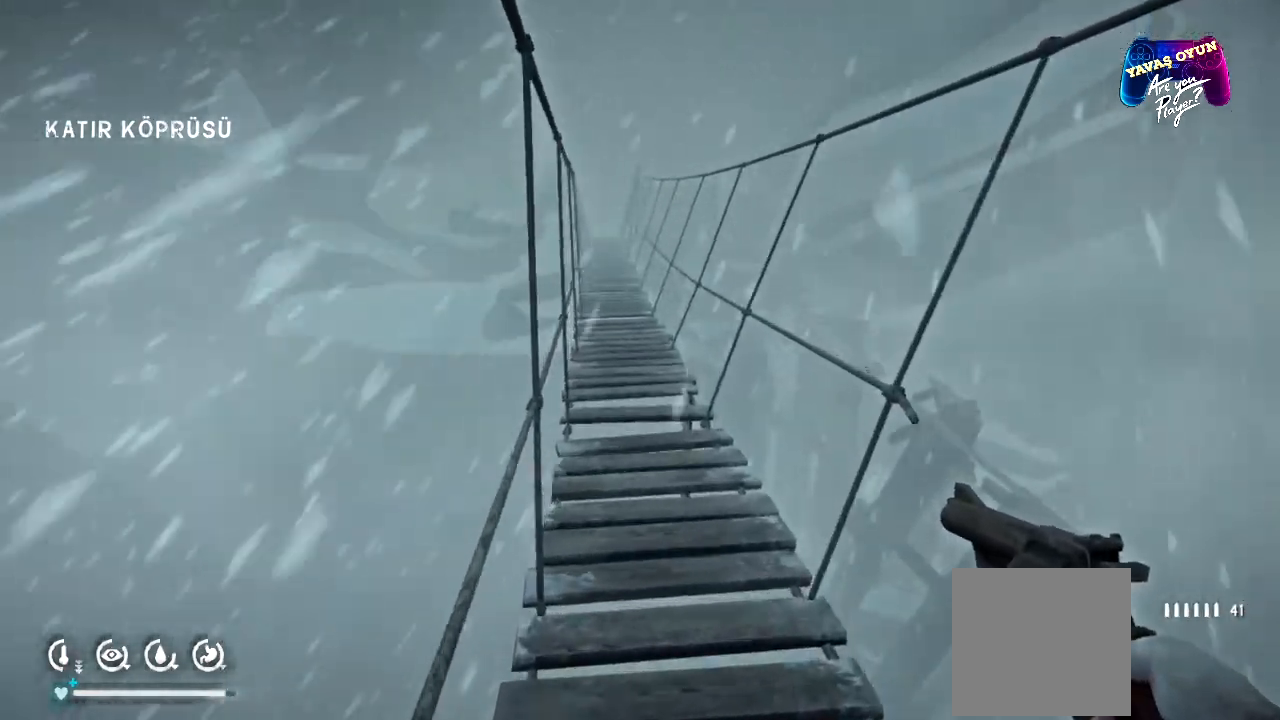
Gameplay with a controller (Xbox layout); each line is a JSON object with the inputs held at the frame after it. "events" lists button and stick changes between this image and that frame as [ms after this image, input, new state], when the widget could be followed in between.
{"buttons": [], "left_stick": "up", "right_stick": "center", "events": []}
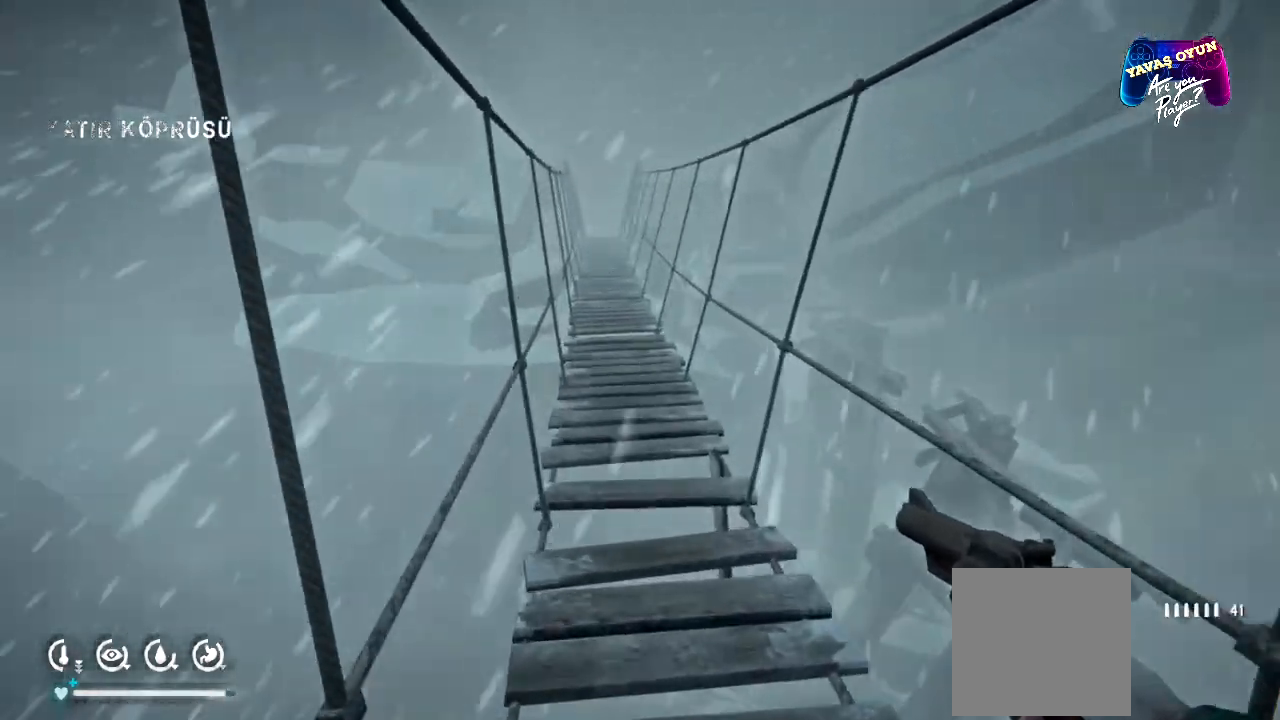
{"buttons": [], "left_stick": "up", "right_stick": "center", "events": []}
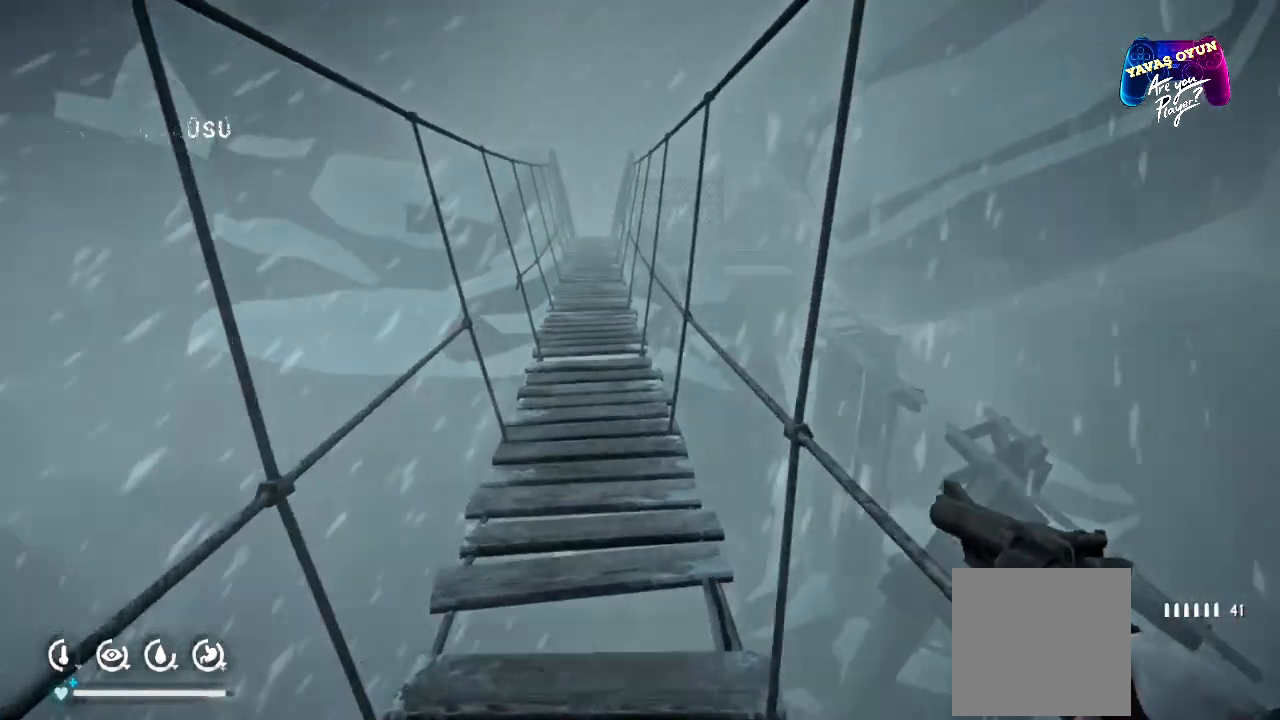
{"buttons": [], "left_stick": "up", "right_stick": "center", "events": []}
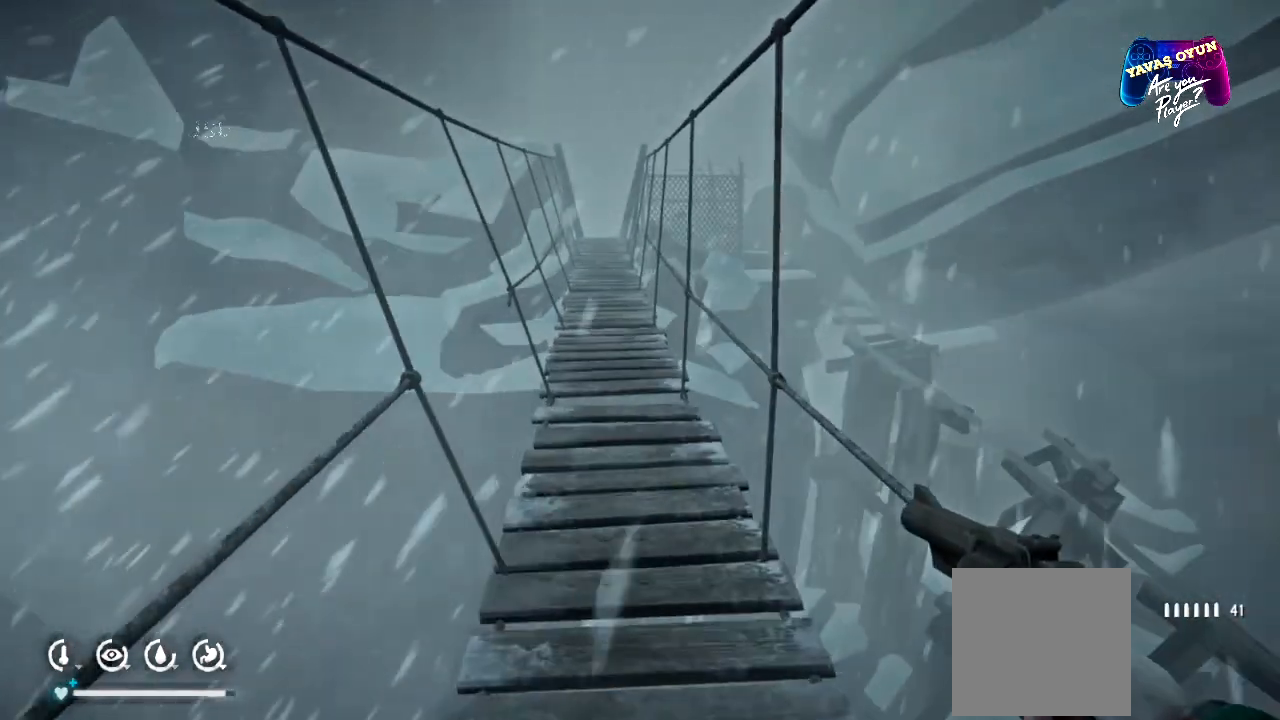
{"buttons": [], "left_stick": "up", "right_stick": "center", "events": []}
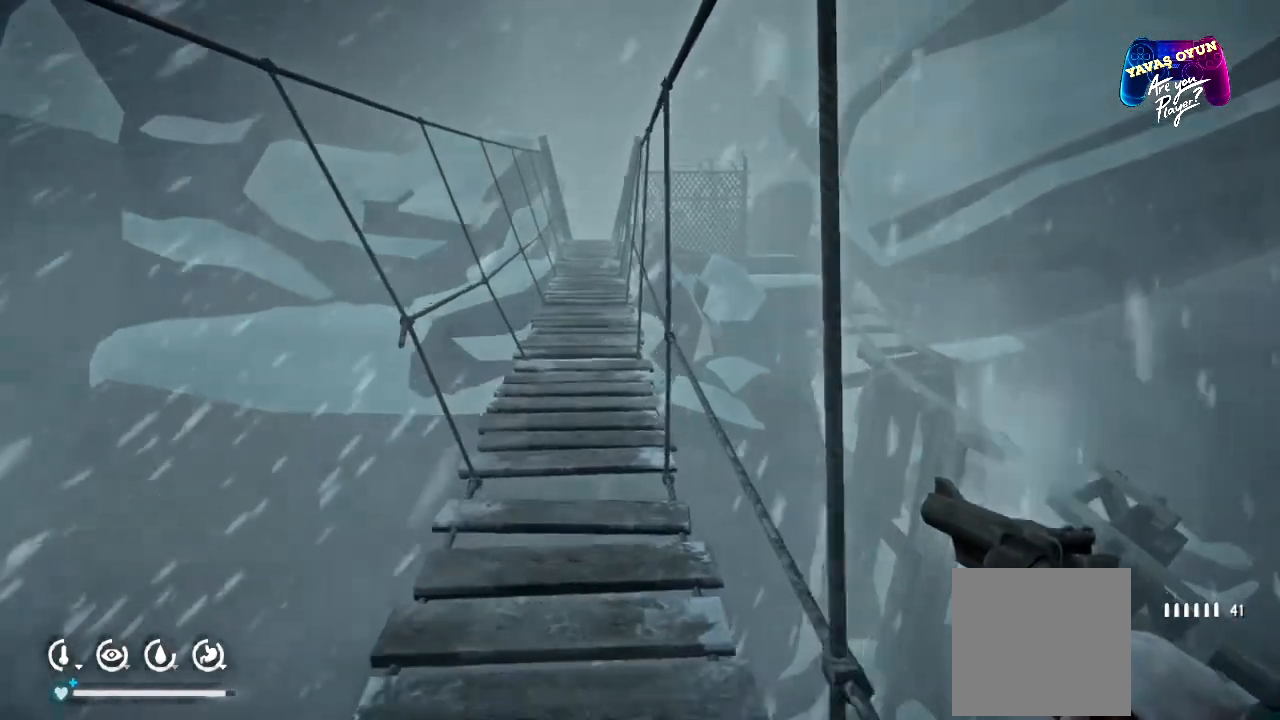
{"buttons": [], "left_stick": "up", "right_stick": "center", "events": []}
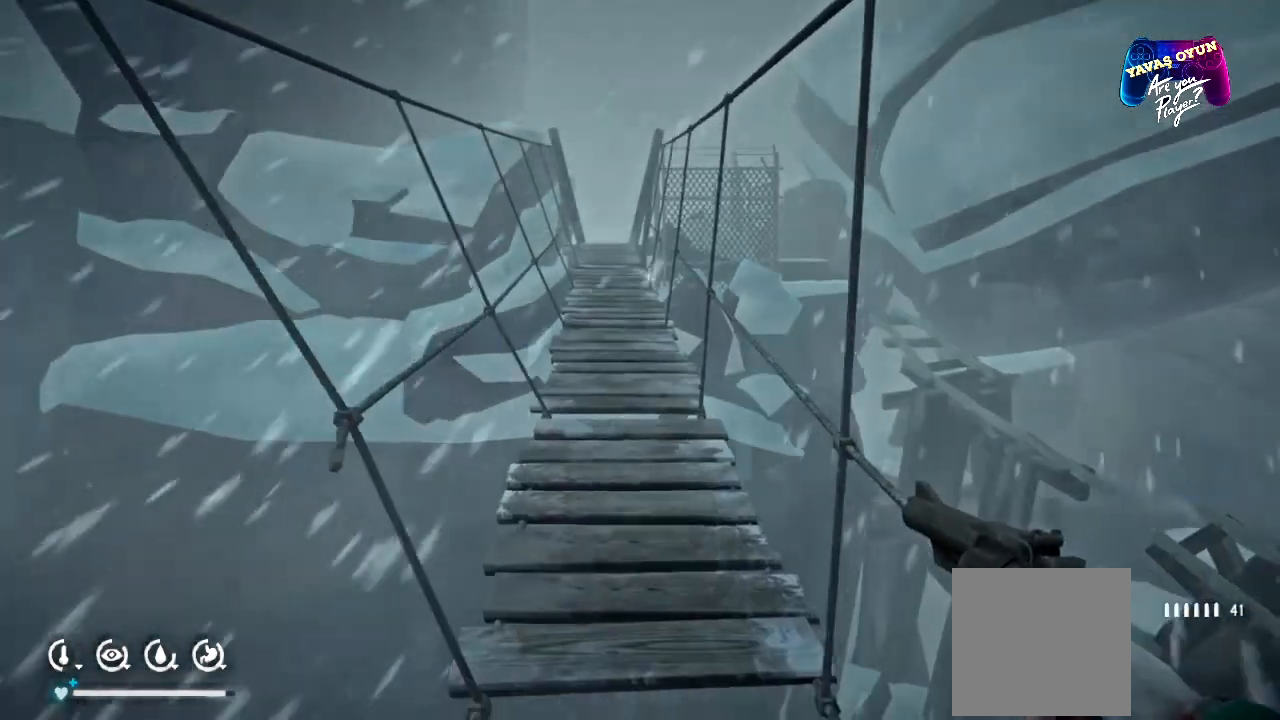
{"buttons": [], "left_stick": "up", "right_stick": "center", "events": []}
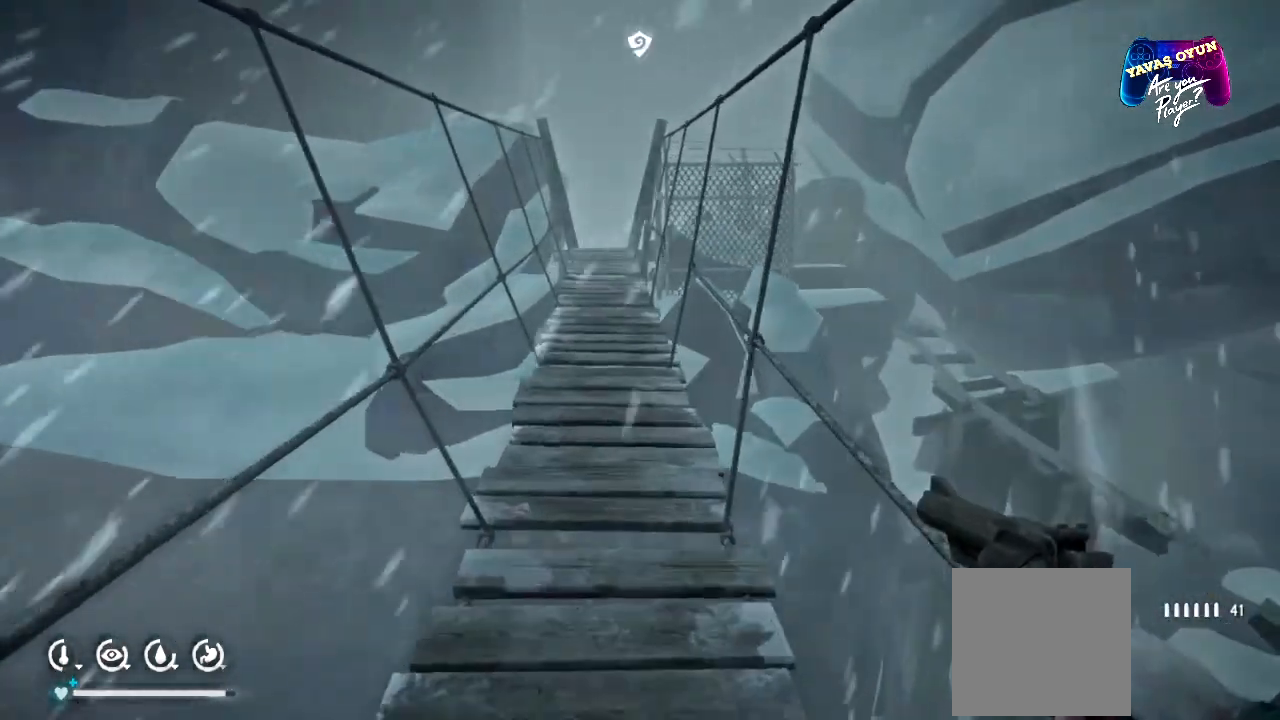
{"buttons": [], "left_stick": "up", "right_stick": "center", "events": []}
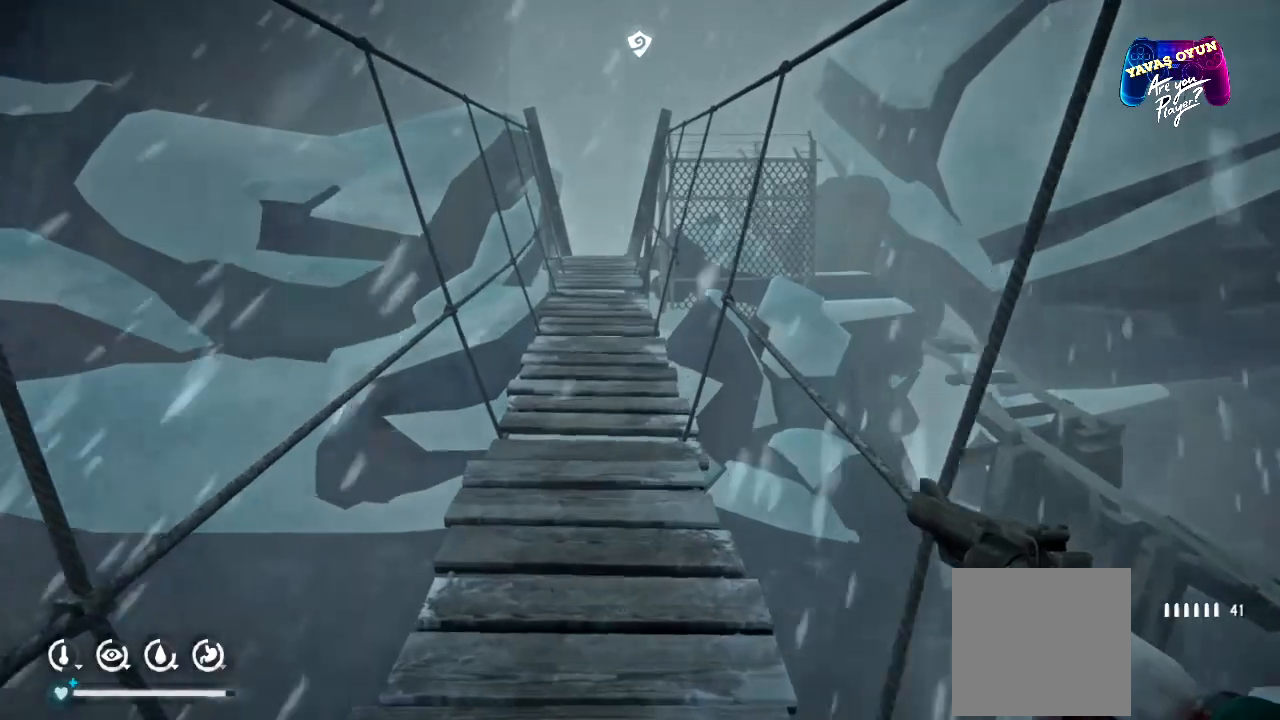
{"buttons": [], "left_stick": "up", "right_stick": "center", "events": []}
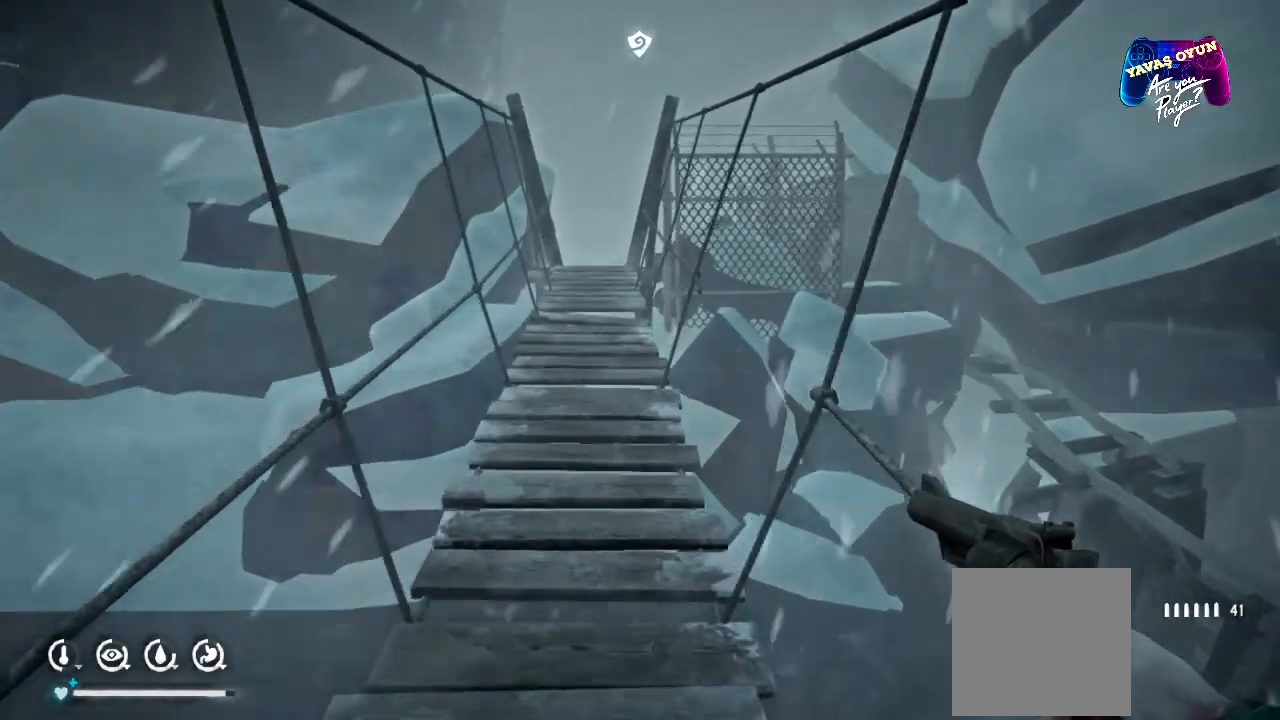
{"buttons": [], "left_stick": "up", "right_stick": "center", "events": []}
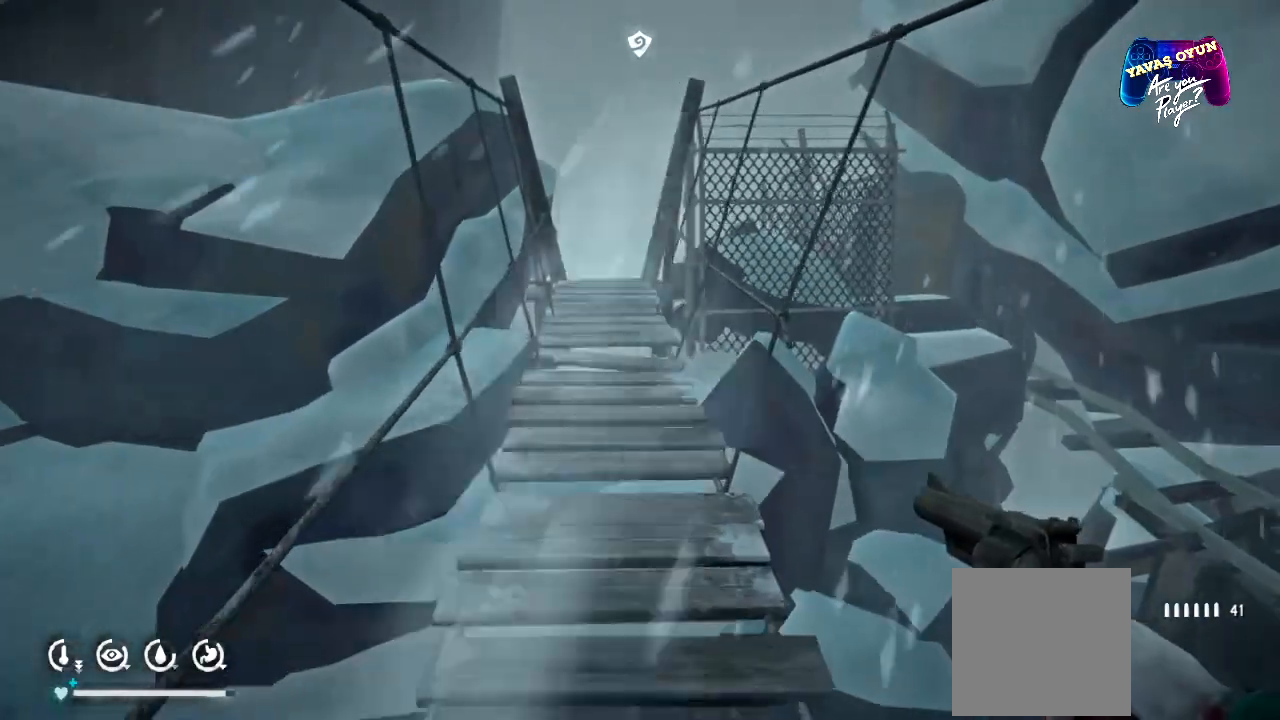
{"buttons": [], "left_stick": "up", "right_stick": "center", "events": []}
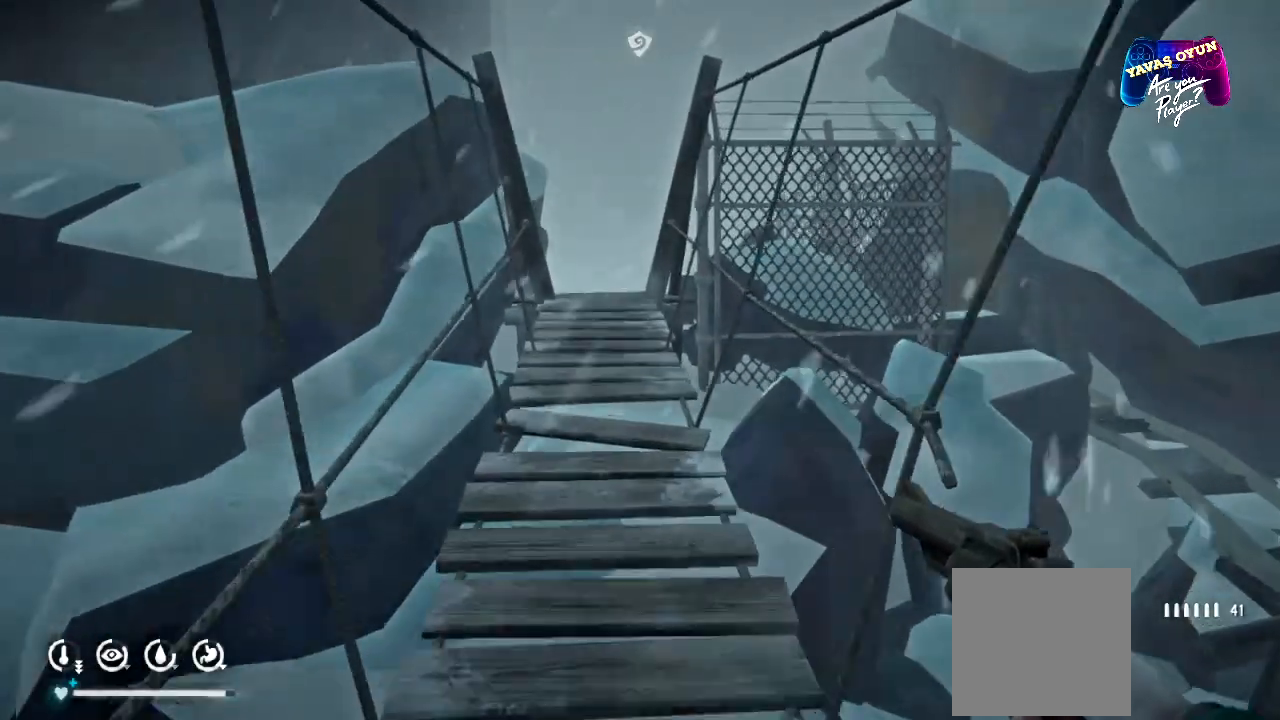
{"buttons": [], "left_stick": "up", "right_stick": "center", "events": []}
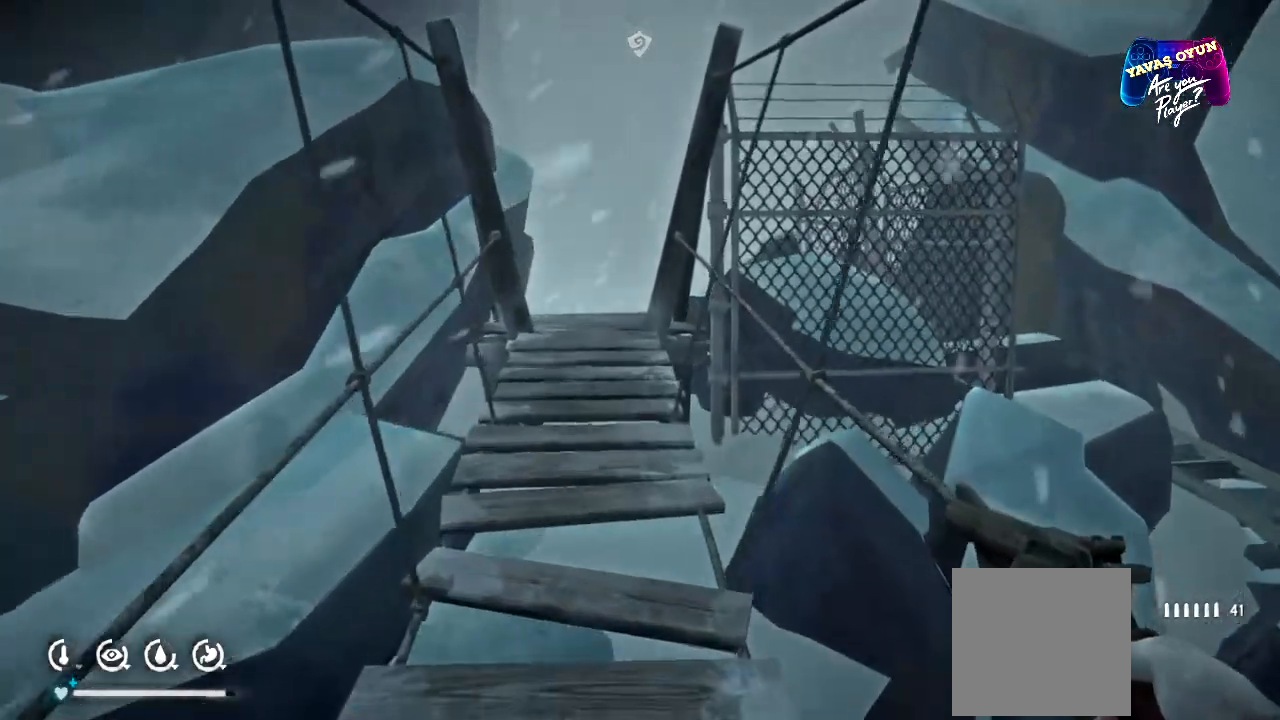
{"buttons": [], "left_stick": "up", "right_stick": "center", "events": []}
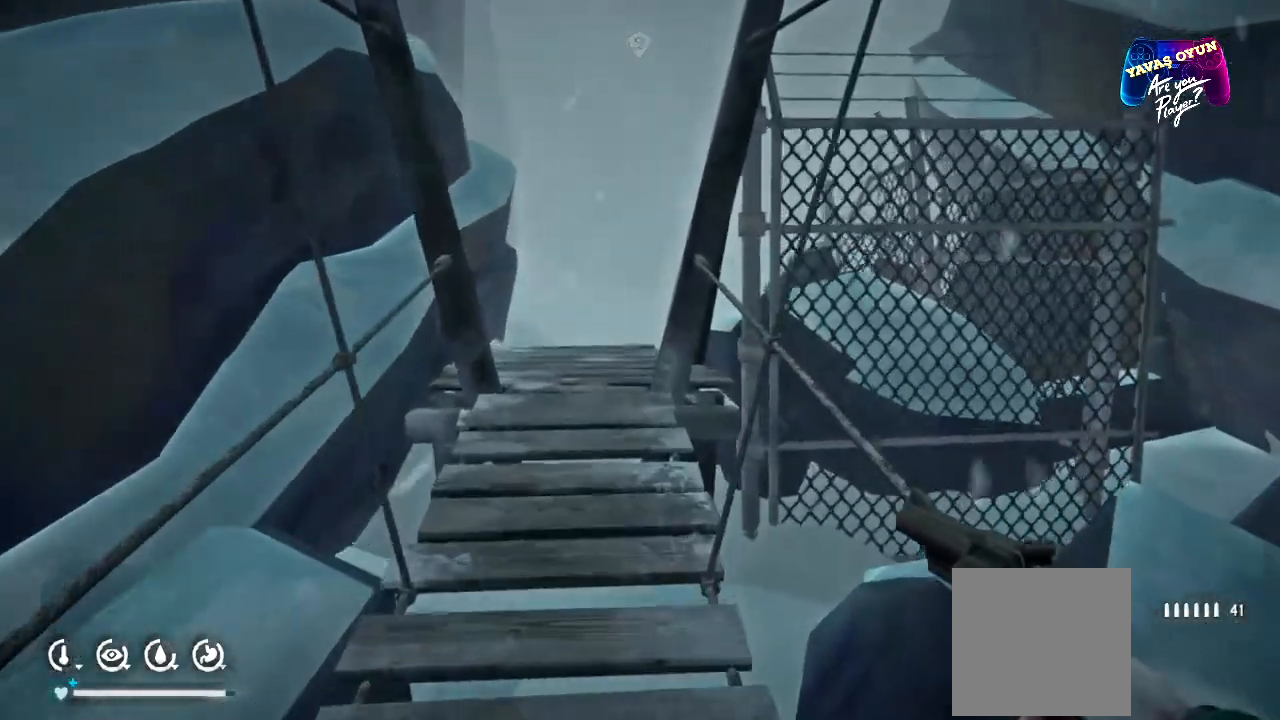
{"buttons": [], "left_stick": "up", "right_stick": "center", "events": []}
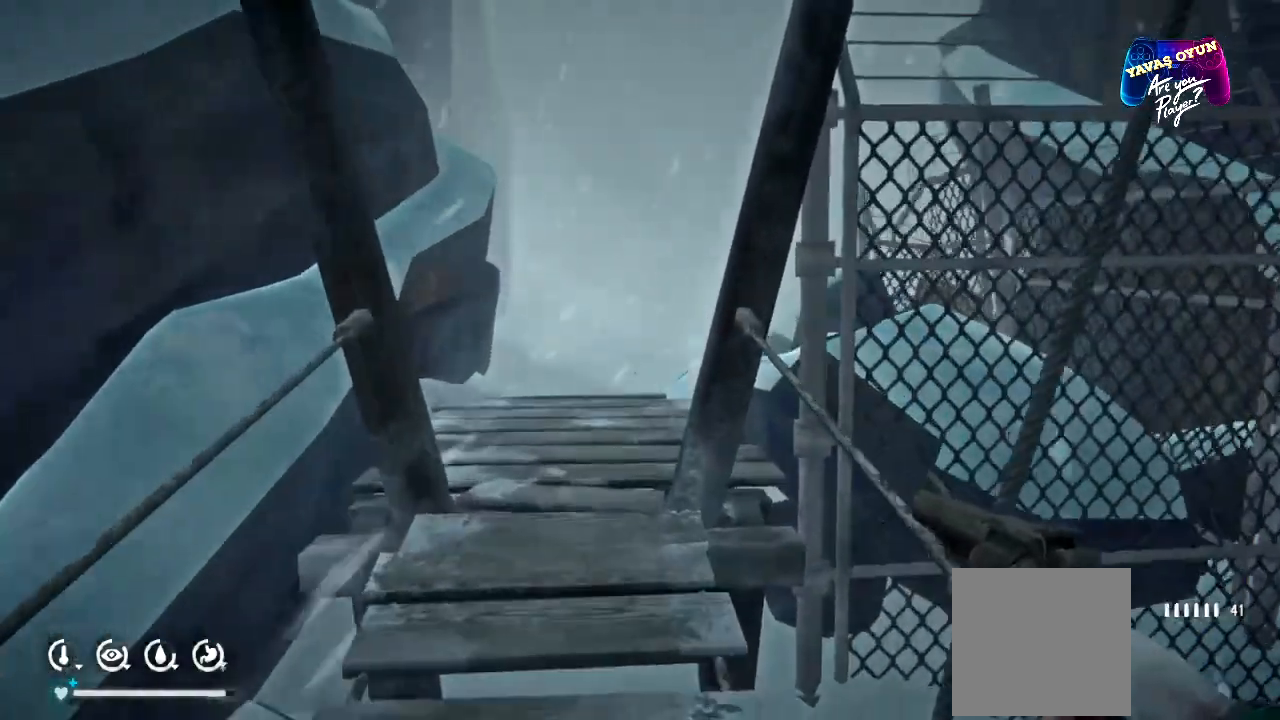
{"buttons": [], "left_stick": "up", "right_stick": "center", "events": []}
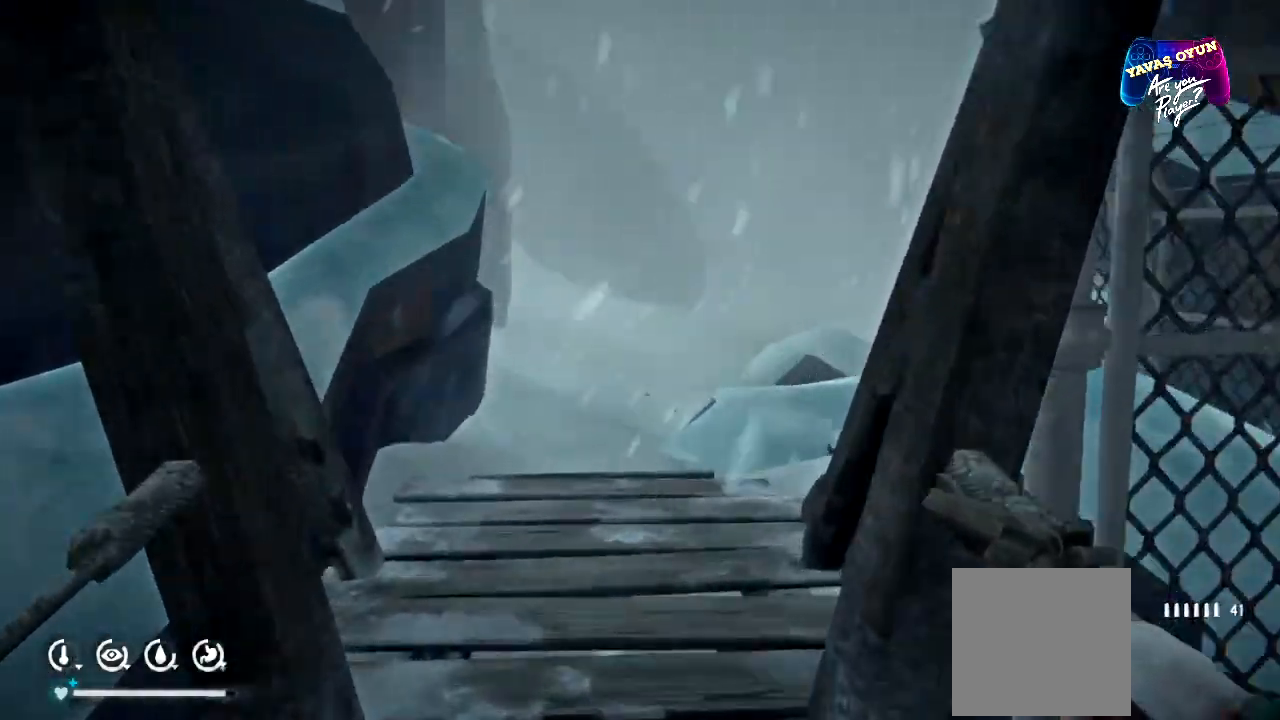
{"buttons": [], "left_stick": "up", "right_stick": "center", "events": []}
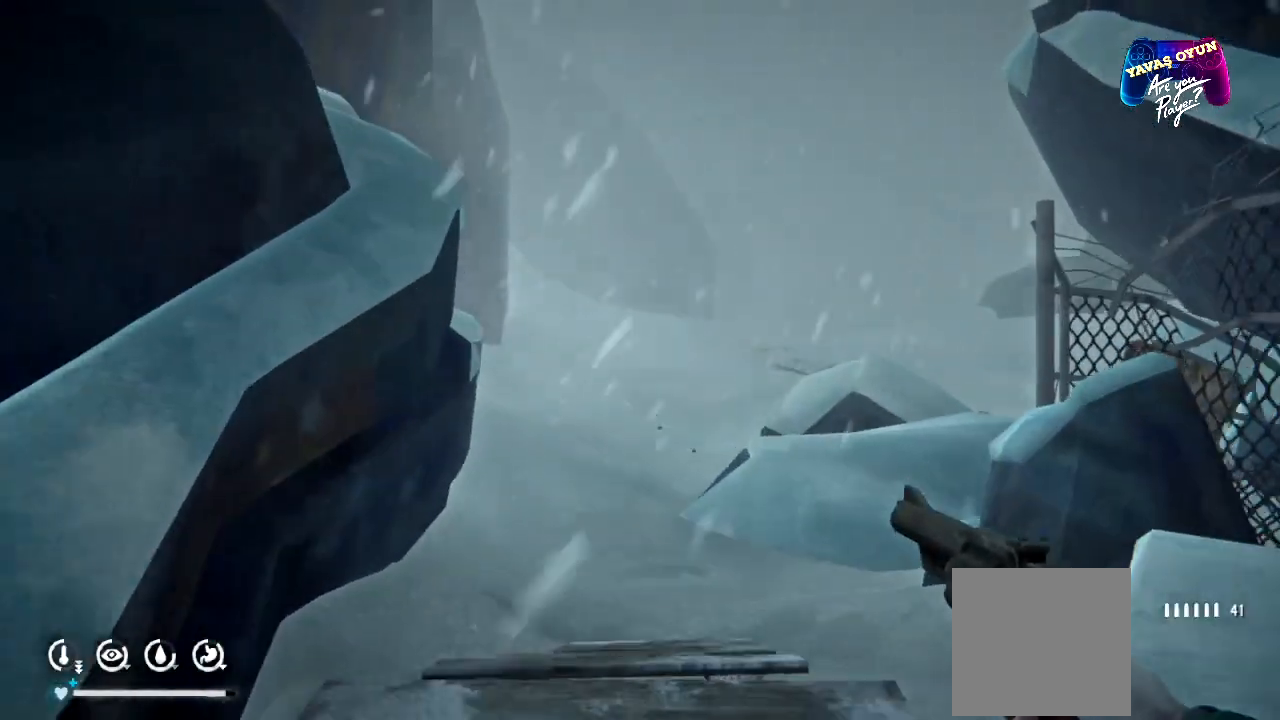
{"buttons": [], "left_stick": "up", "right_stick": "center", "events": []}
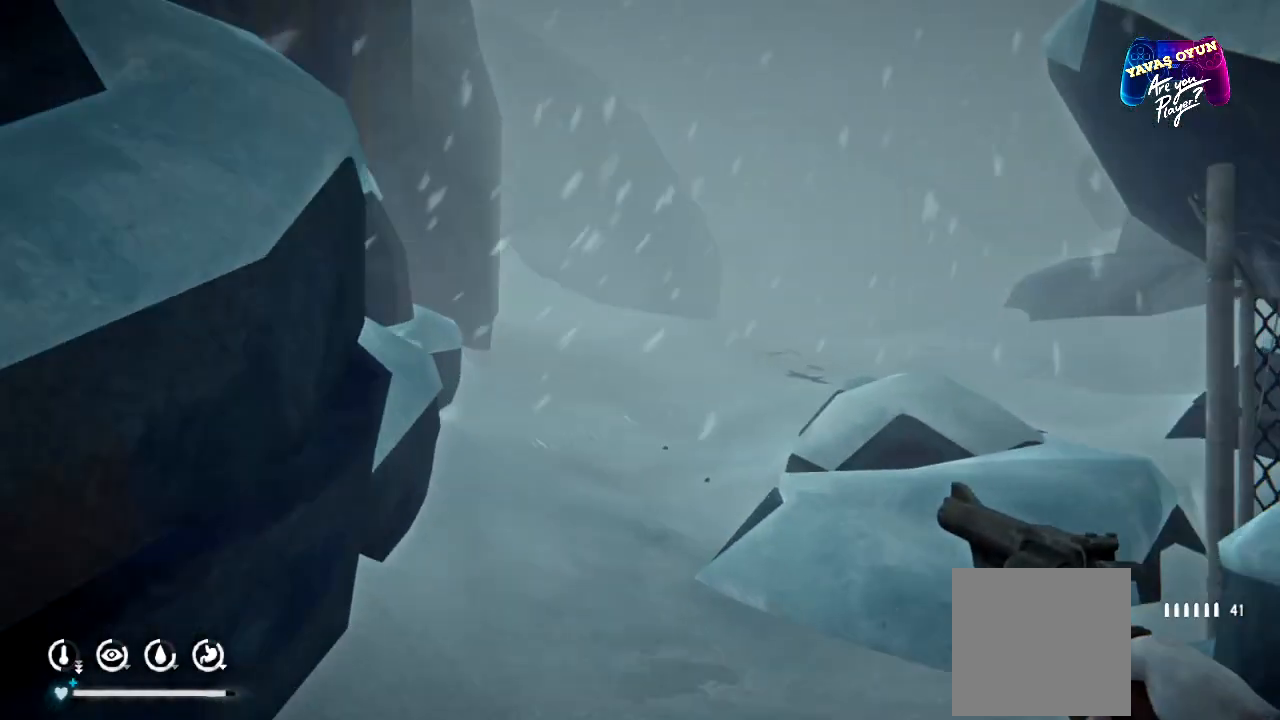
{"buttons": [], "left_stick": "up", "right_stick": "center", "events": []}
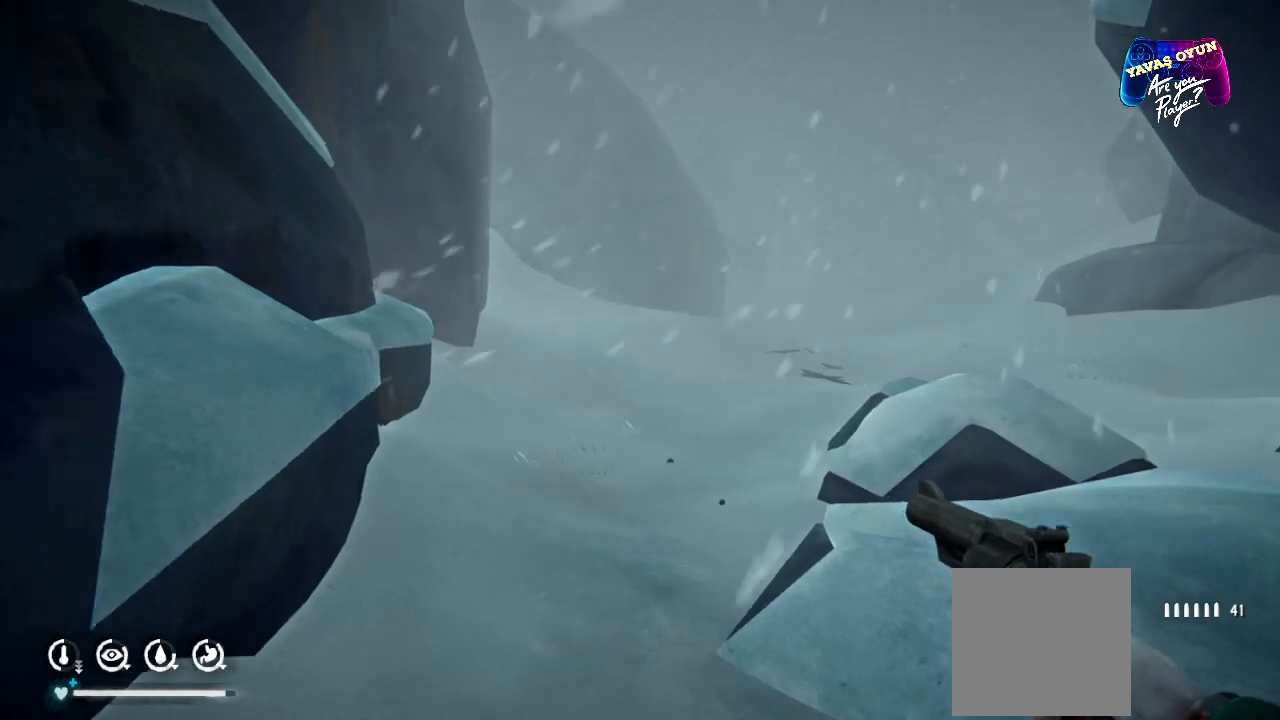
{"buttons": [], "left_stick": "up", "right_stick": "right", "events": [[417, "right_stick", "right"]]}
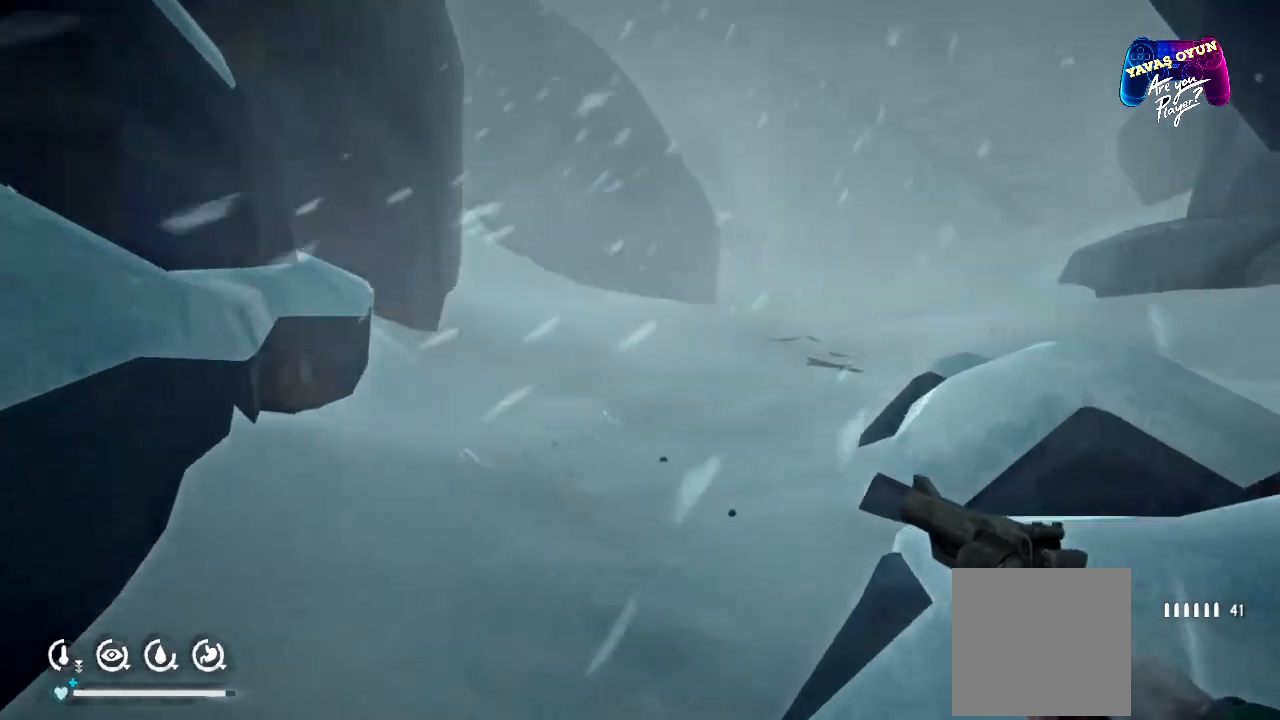
{"buttons": [], "left_stick": "up-left", "right_stick": "center", "events": [[50, "left_stick", "up-left"], [333, "right_stick", "center"]]}
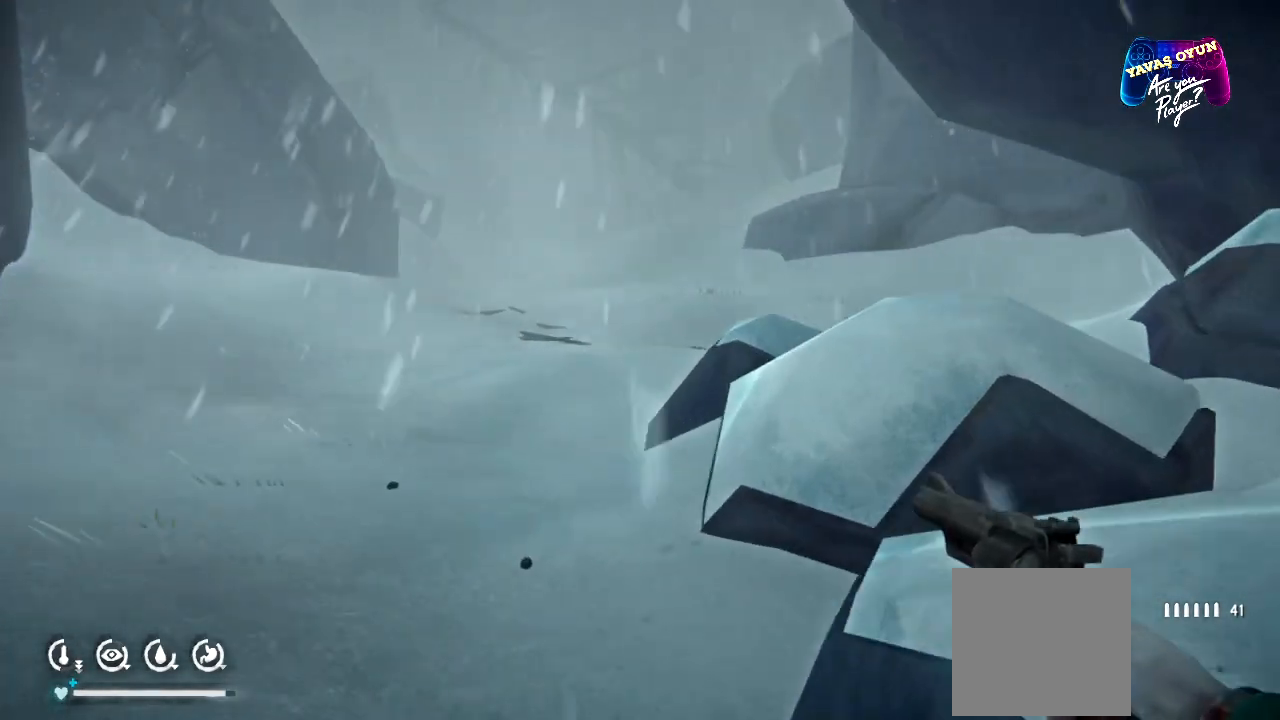
{"buttons": [], "left_stick": "up-left", "right_stick": "center", "events": []}
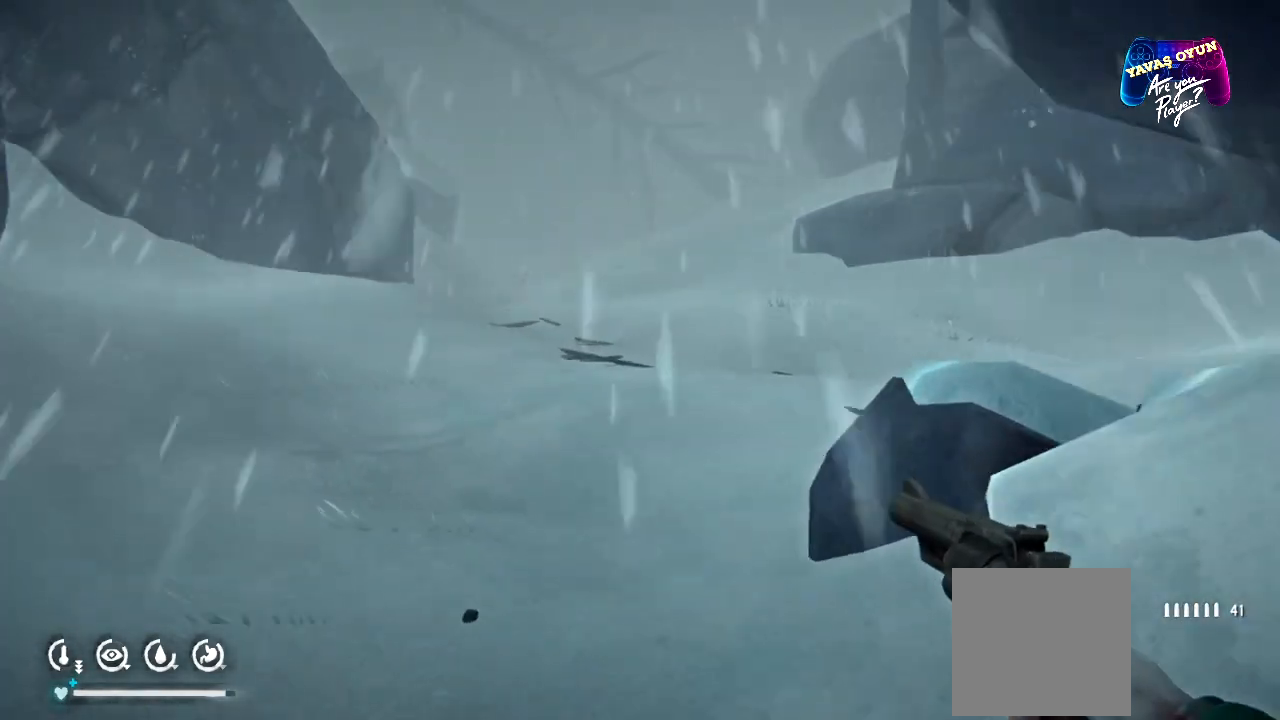
{"buttons": [], "left_stick": "up-left", "right_stick": "right", "events": [[300, "right_stick", "right"]]}
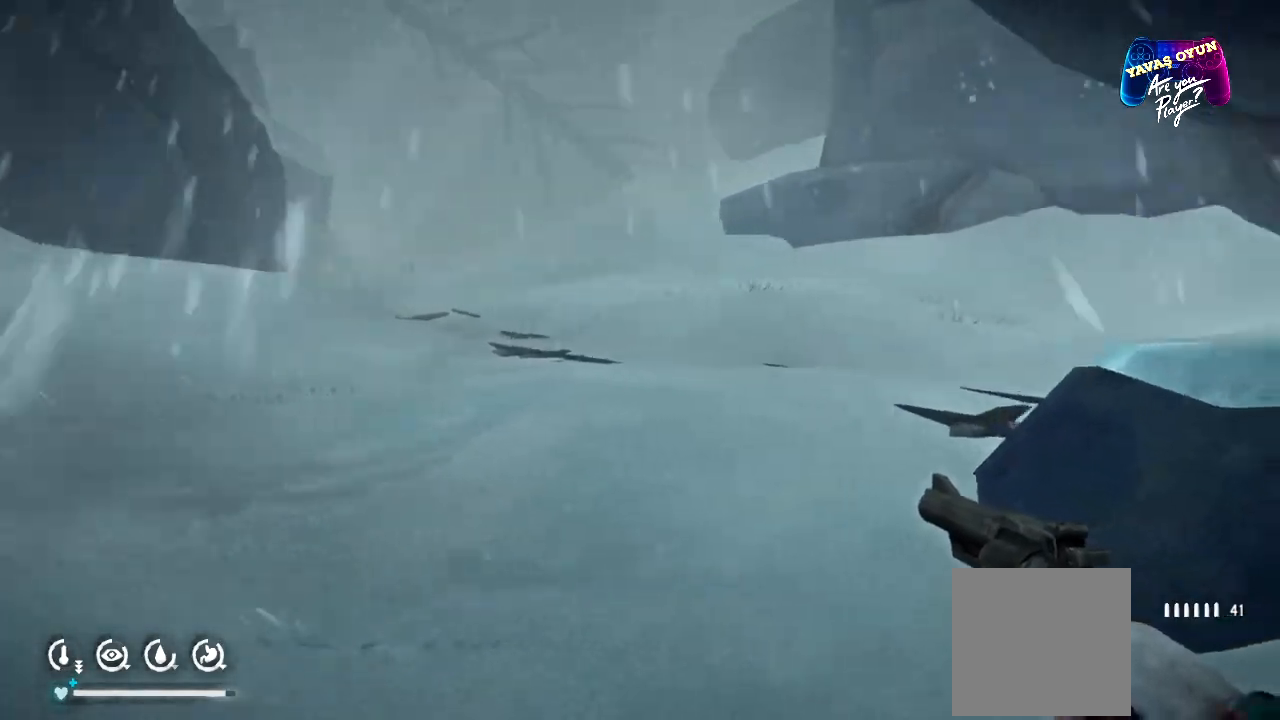
{"buttons": [], "left_stick": "up-left", "right_stick": "right", "events": []}
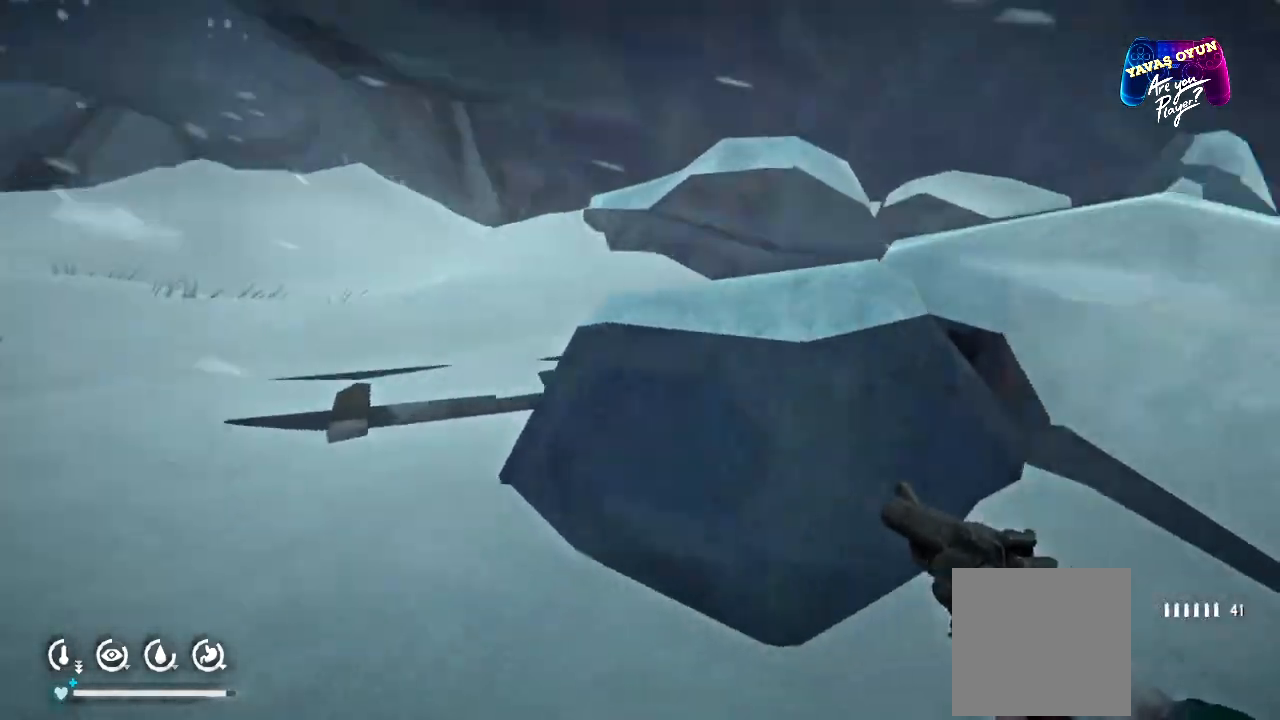
{"buttons": [], "left_stick": "left", "right_stick": "center", "events": [[150, "left_stick", "left"], [267, "right_stick", "center"]]}
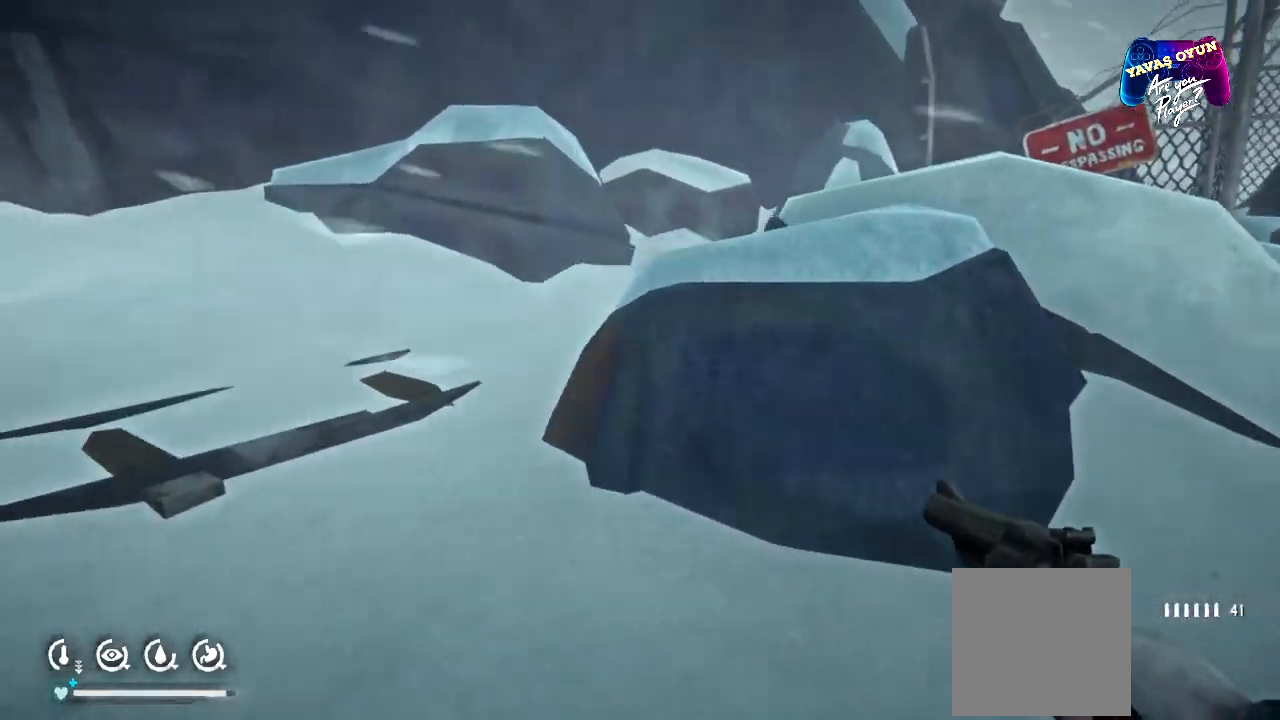
{"buttons": [], "left_stick": "center", "right_stick": "center"}
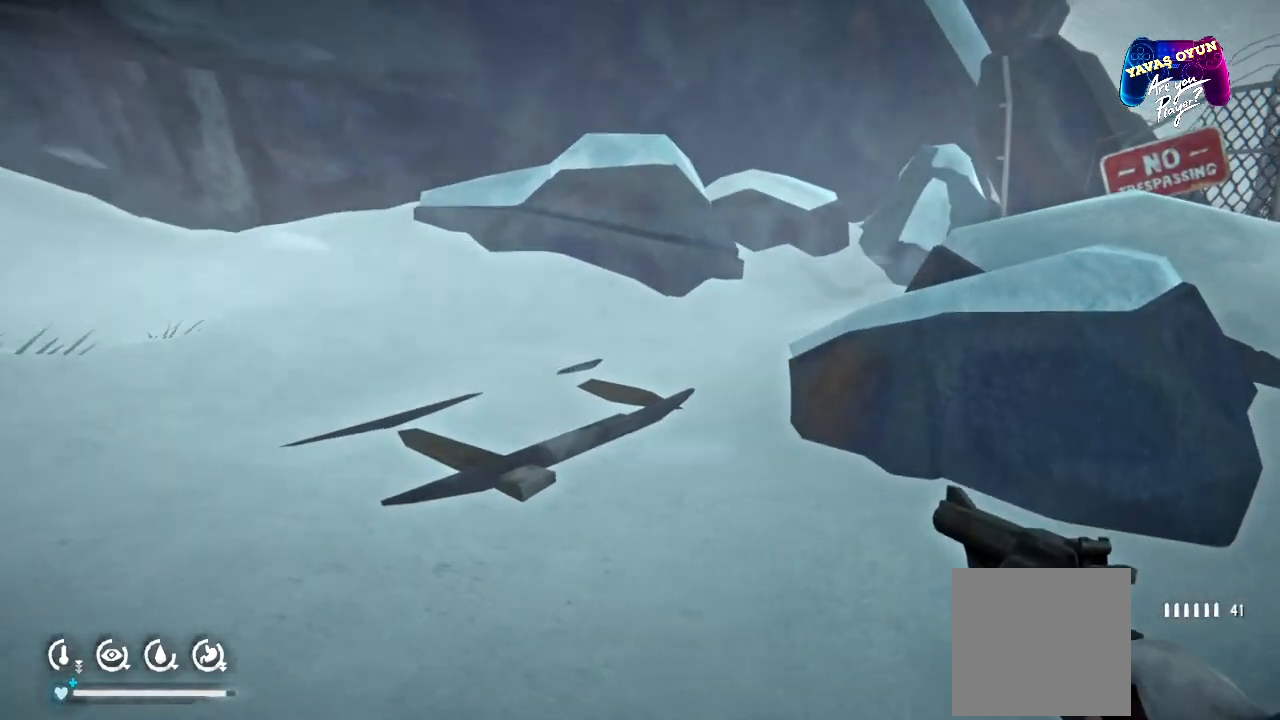
{"buttons": [], "left_stick": "right", "right_stick": "left", "events": [[250, "right_stick", "left"], [333, "left_stick", "up"], [433, "left_stick", "right"]]}
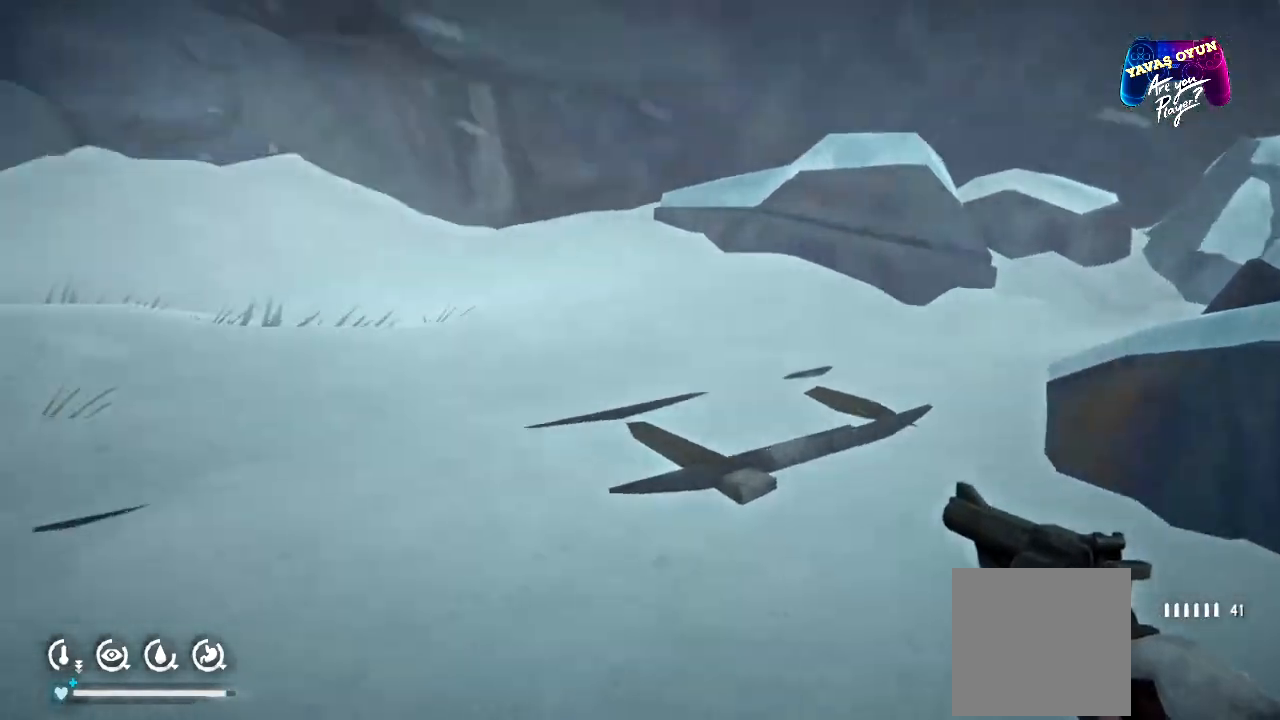
{"buttons": [], "left_stick": "center", "right_stick": "left", "events": [[300, "left_stick", "center"]]}
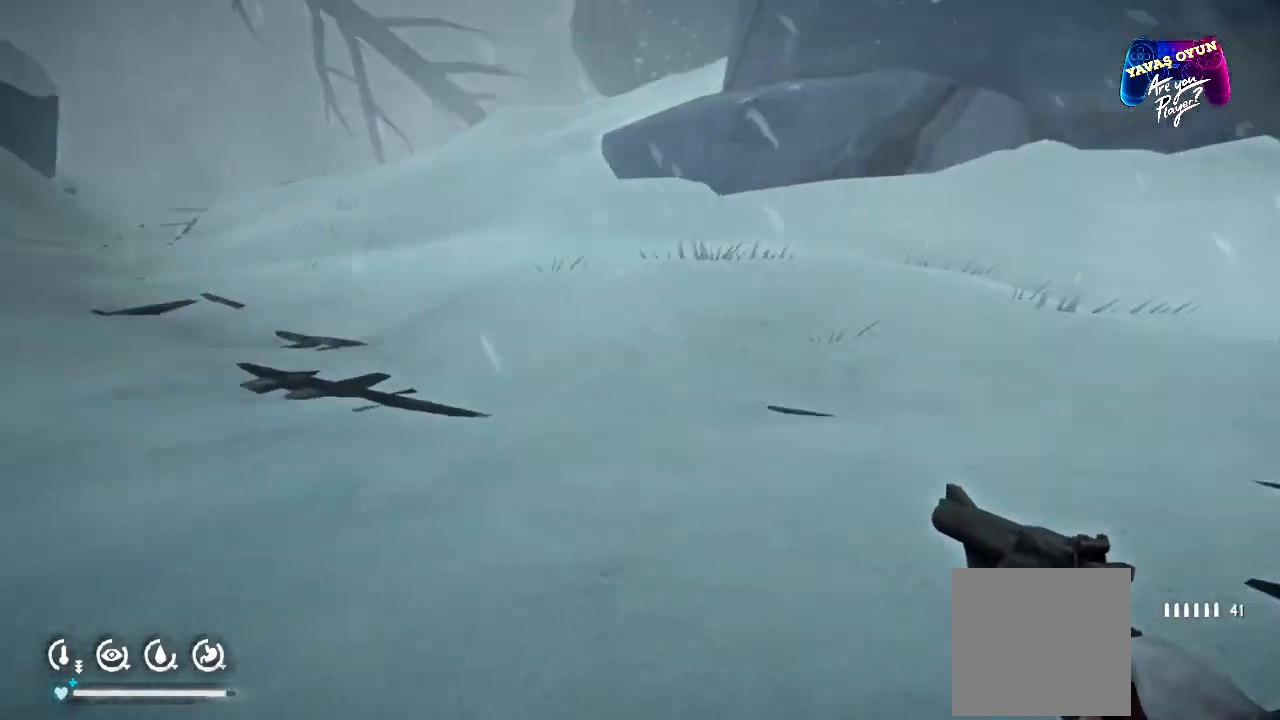
{"buttons": [], "left_stick": "up-left", "right_stick": "left", "events": [[50, "left_stick", "up"], [50, "right_stick", "center"], [100, "left_stick", "up-left"], [383, "right_stick", "left"]]}
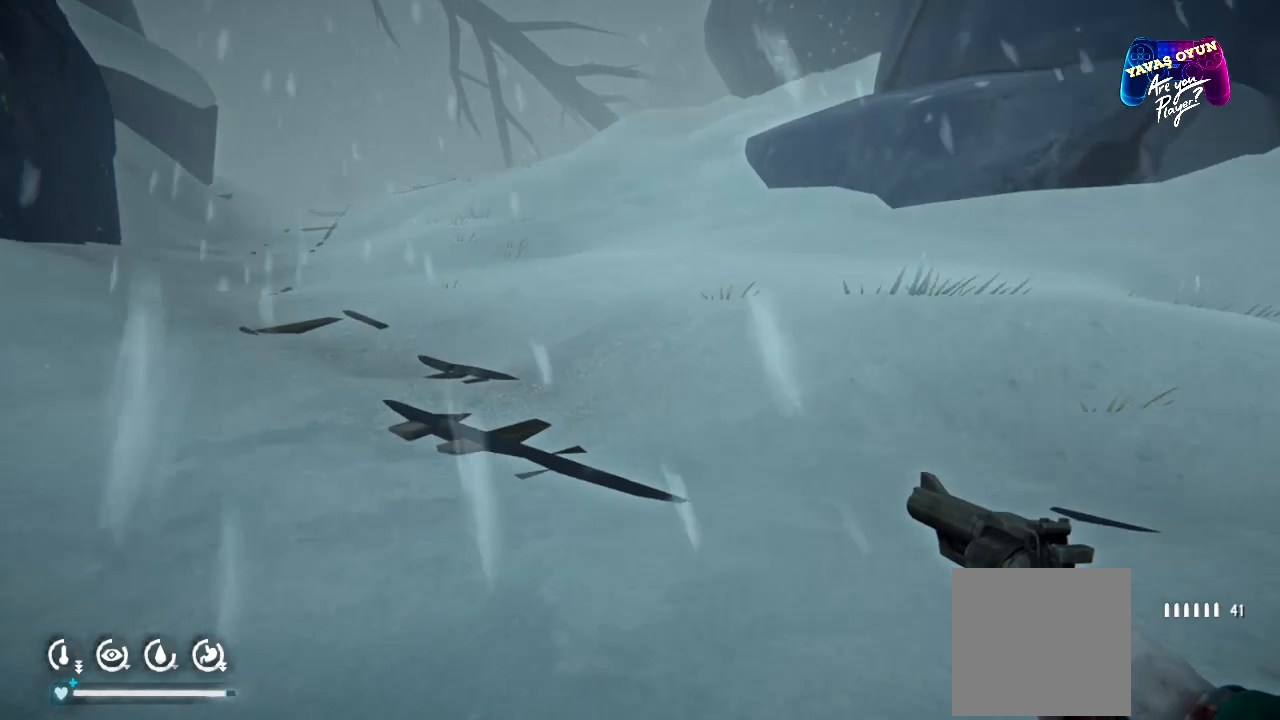
{"buttons": [], "left_stick": "up-left", "right_stick": "center", "events": [[183, "right_stick", "center"]]}